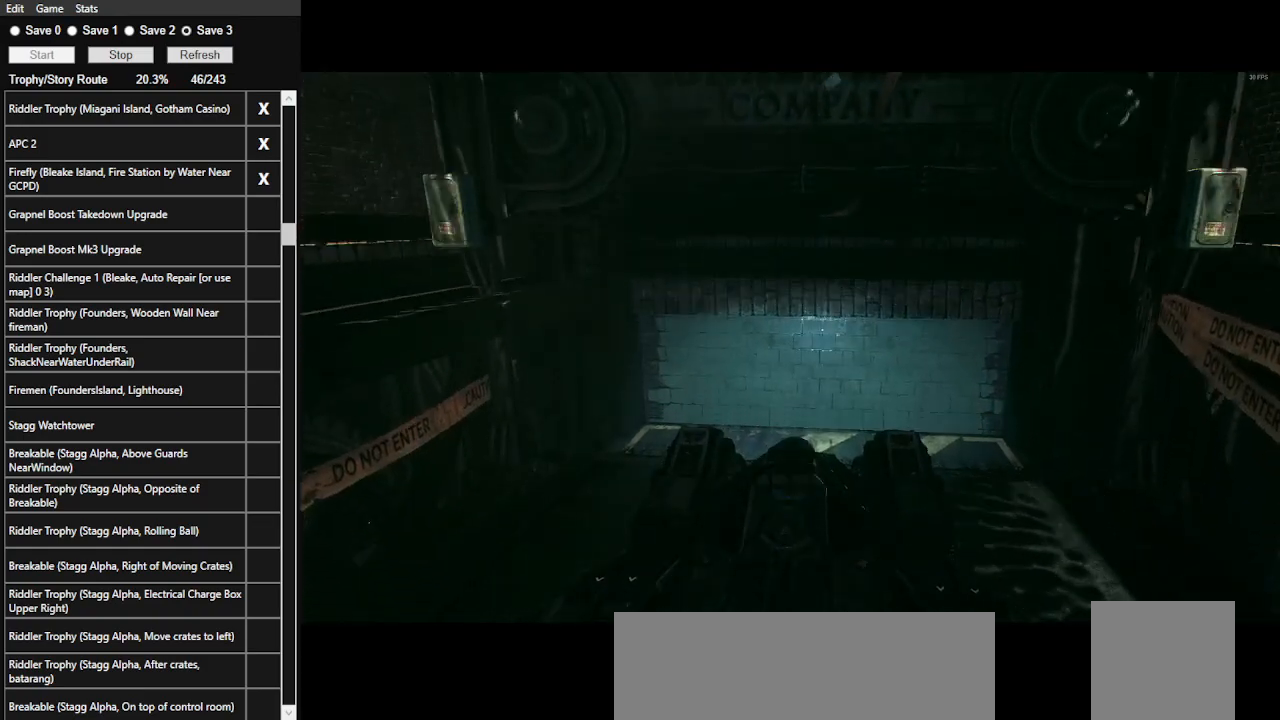
Gameplay with keyboard and mouse; each line is a JSON object with the keys and mouse buttons held at the frame after it. "events" lists presses ("down") and releases ("up") of ".", "/", "0", "1", "2", "3", "4", "5", "6", "7", "8", "9", "a", "alt_l", "alt_r", "b", "backslash", "backspace", "c", "caps_lock", "comma", "ctrl_l", "ctrl_r", "d", "e", "equals", "f", "g", "h", "i", "j", "k", "l", "lbracket", "m", "minus", "n", "o", "p", "q", "quote", "r", "rbracket", "return", "s", "semicolon", "shift_l", "shift_r", "space", "super", "t", "tab", "tilde", "u", "v", "w", "x", "y", "z", "mouse_left", "mouse_wheel" and "mouse_right" between this image and that frame as [ms after this image, input, new state], when the widget could be followed in between. "mouse_left", "mouse_wheel", "mouse_right" = the "left", "wheel", "right" buttons of the "mouse" list. No other keys are recorded. "wheel" means that the mouse wheel is clicked or scrolled. Not read: mouse_move.
{"keys": [], "mouse": [], "events": []}
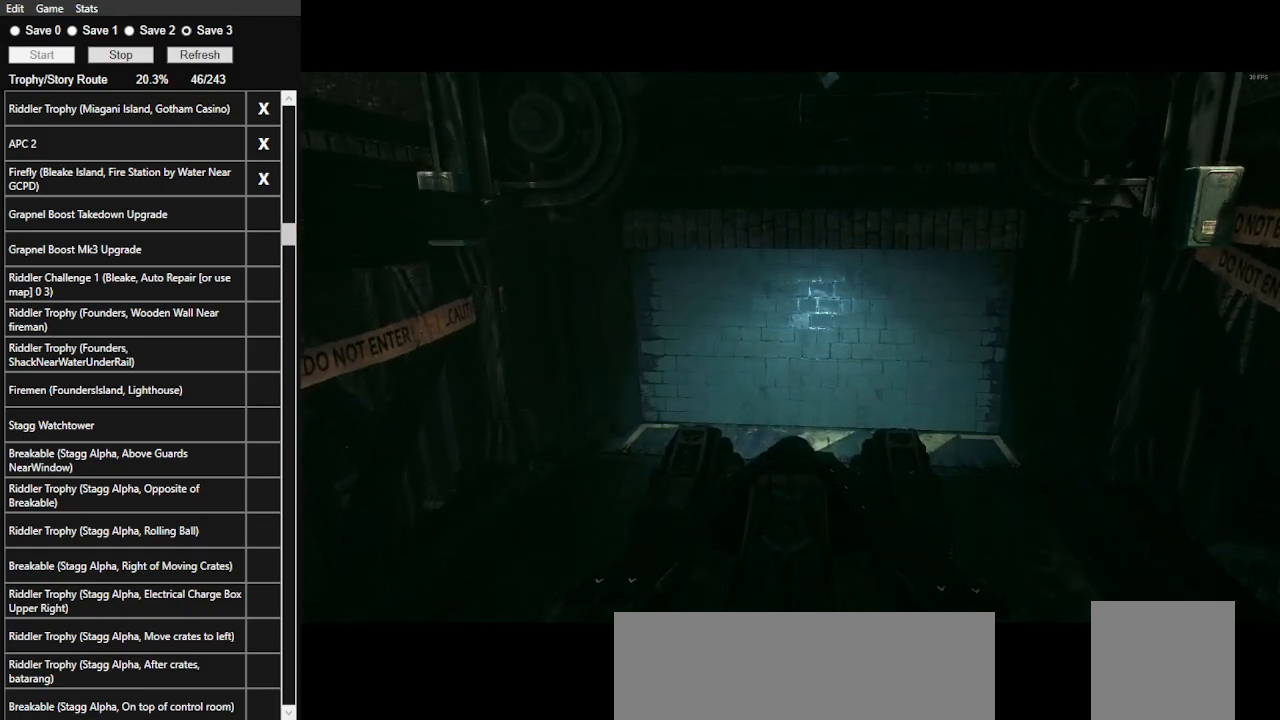
{"keys": [], "mouse": [], "events": [[400, "tab", "down"], [500, "tab", "up"]]}
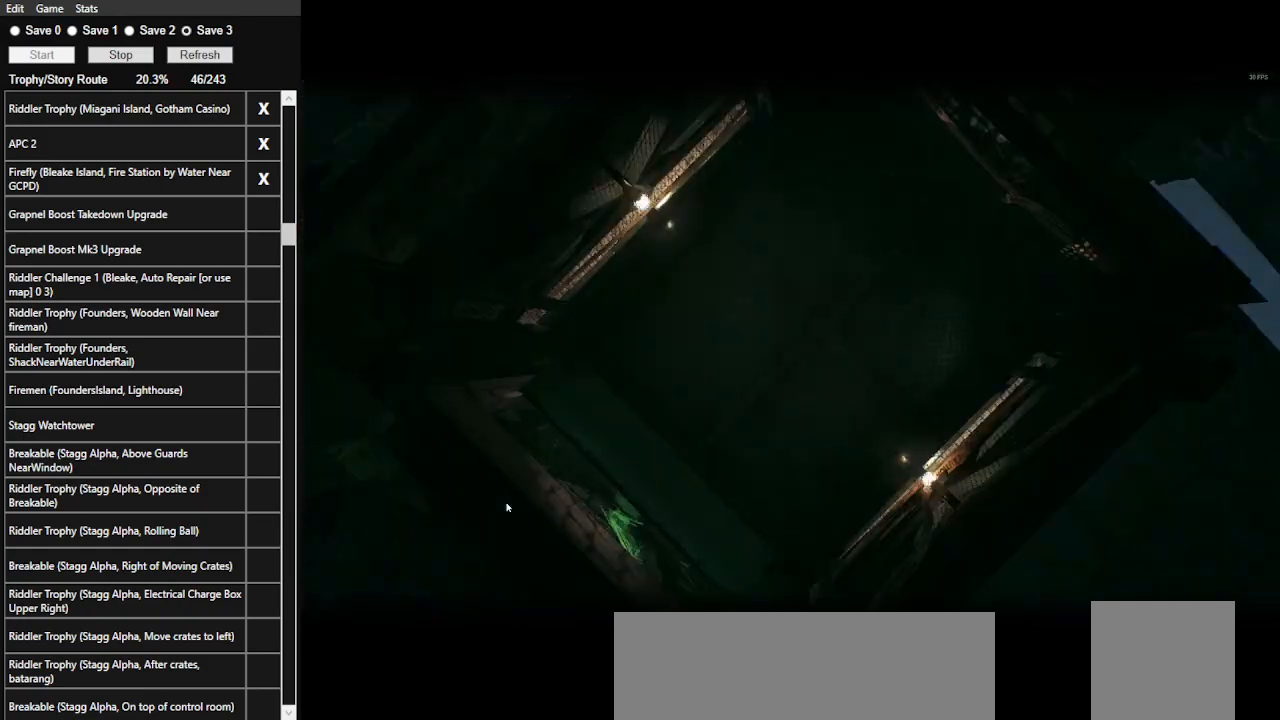
{"keys": [], "mouse": [], "events": []}
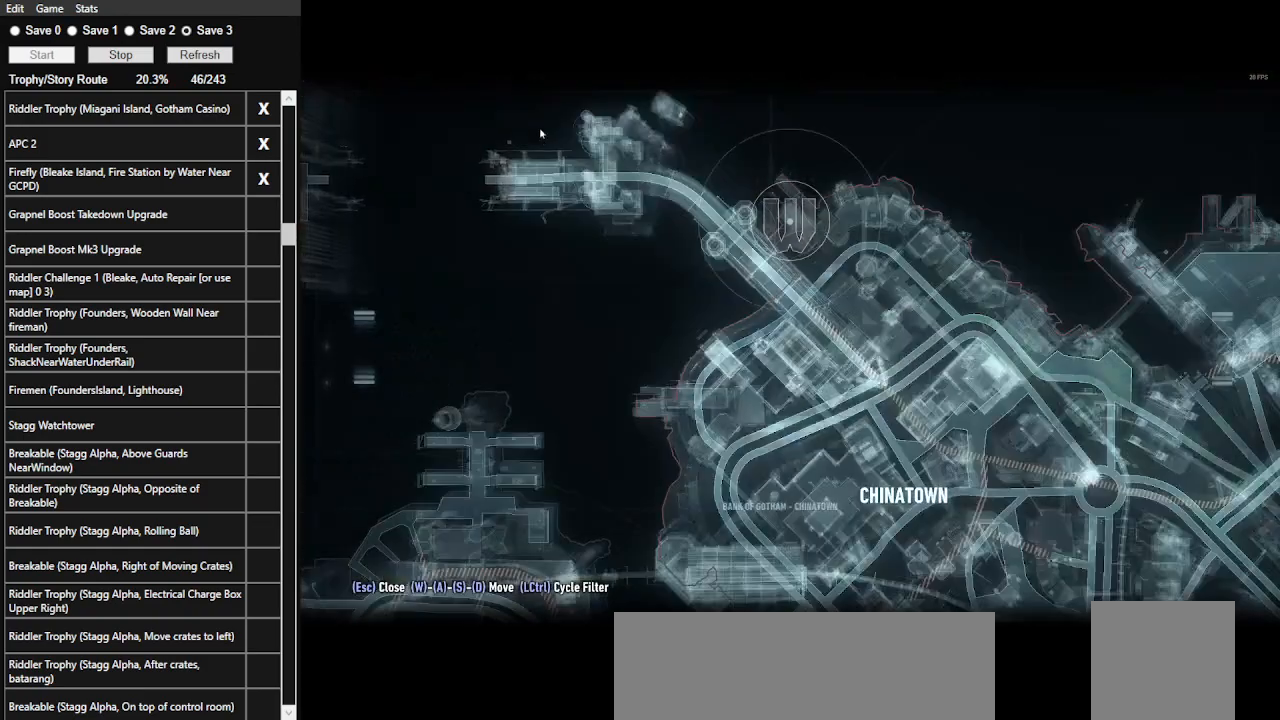
{"keys": [], "mouse": [], "events": []}
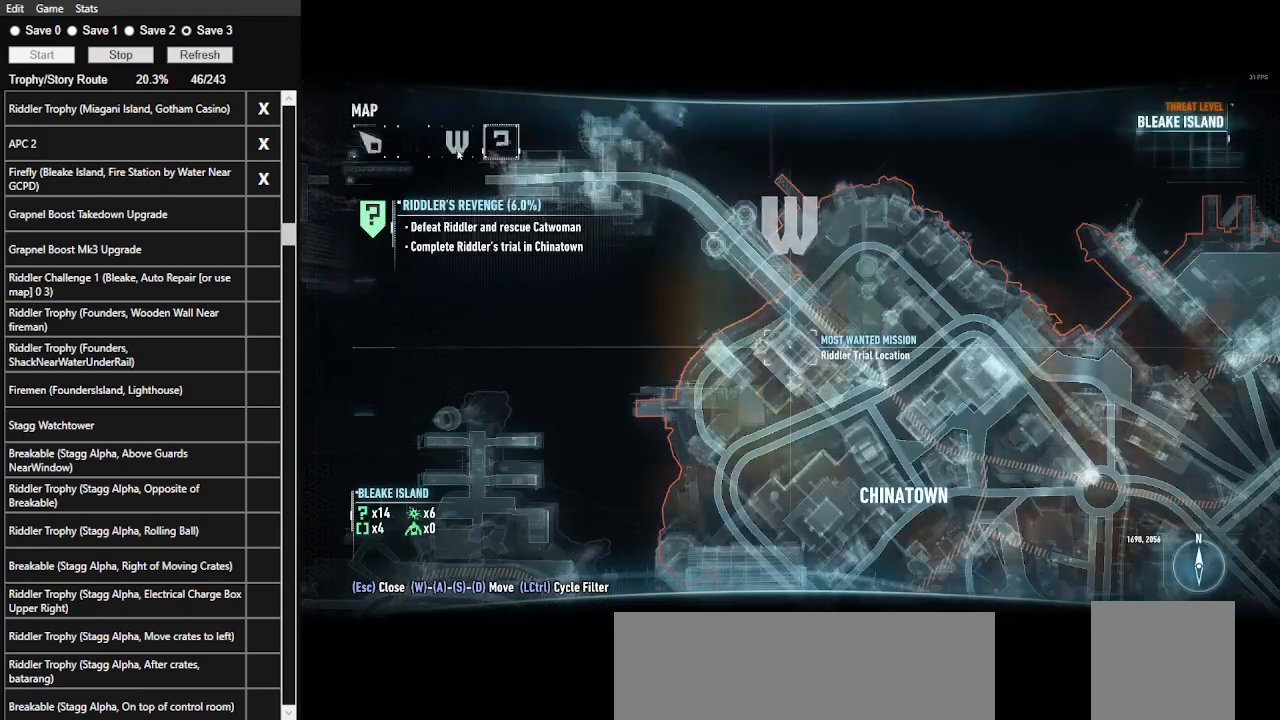
{"keys": [], "mouse": [], "events": [[133, "mouse_left", "down"], [233, "mouse_left", "up"]]}
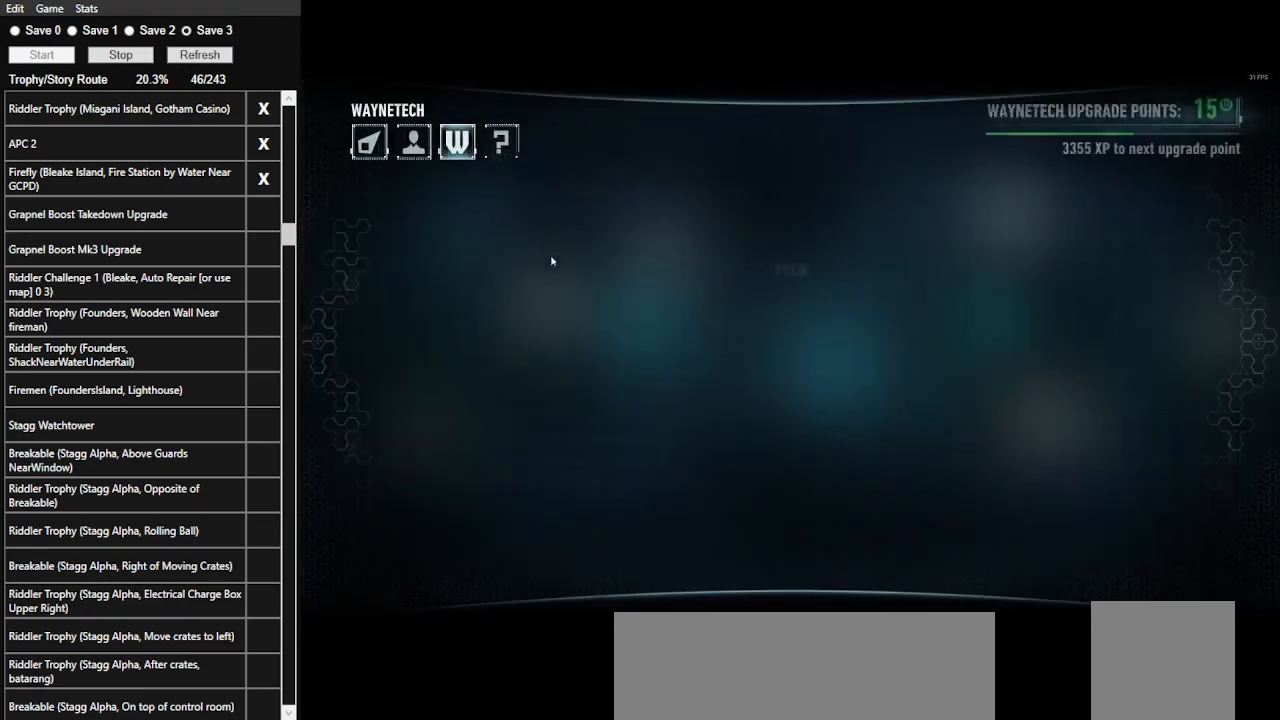
{"keys": [], "mouse": [], "events": []}
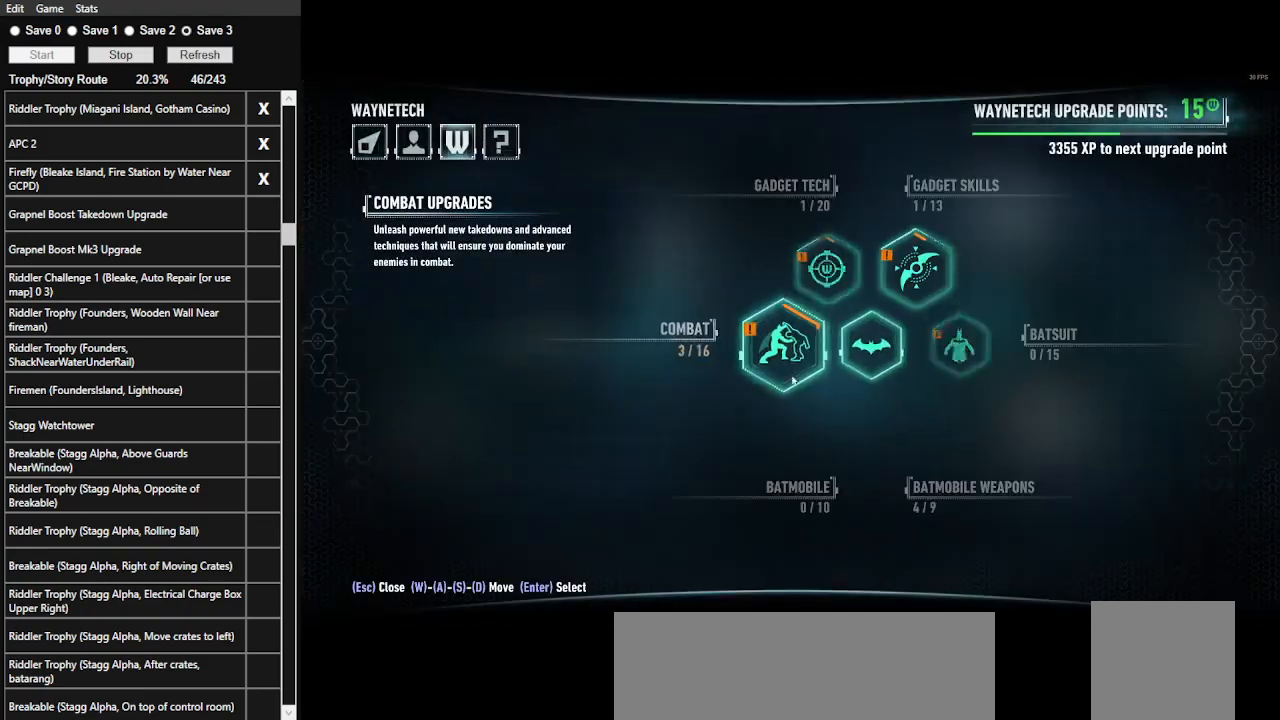
{"keys": [], "mouse": [], "events": []}
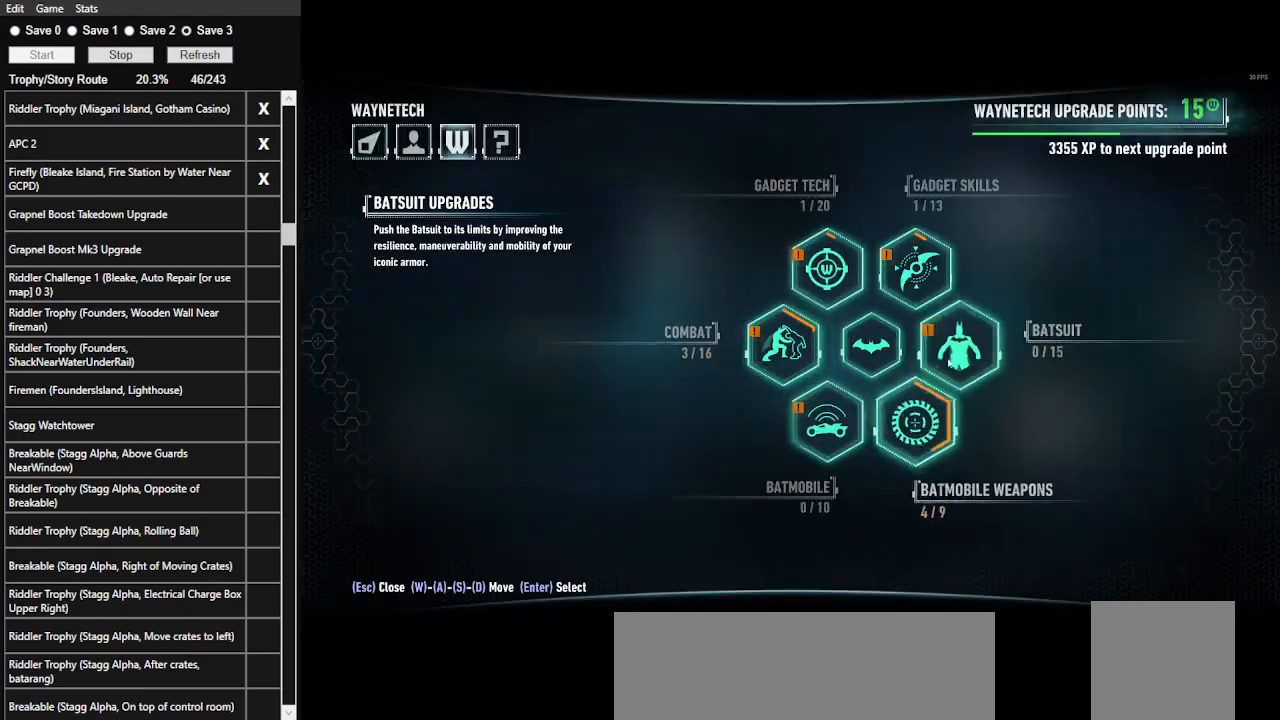
{"keys": [], "mouse": [], "events": [[366, "mouse_left", "down"], [400, "mouse_left", "up"]]}
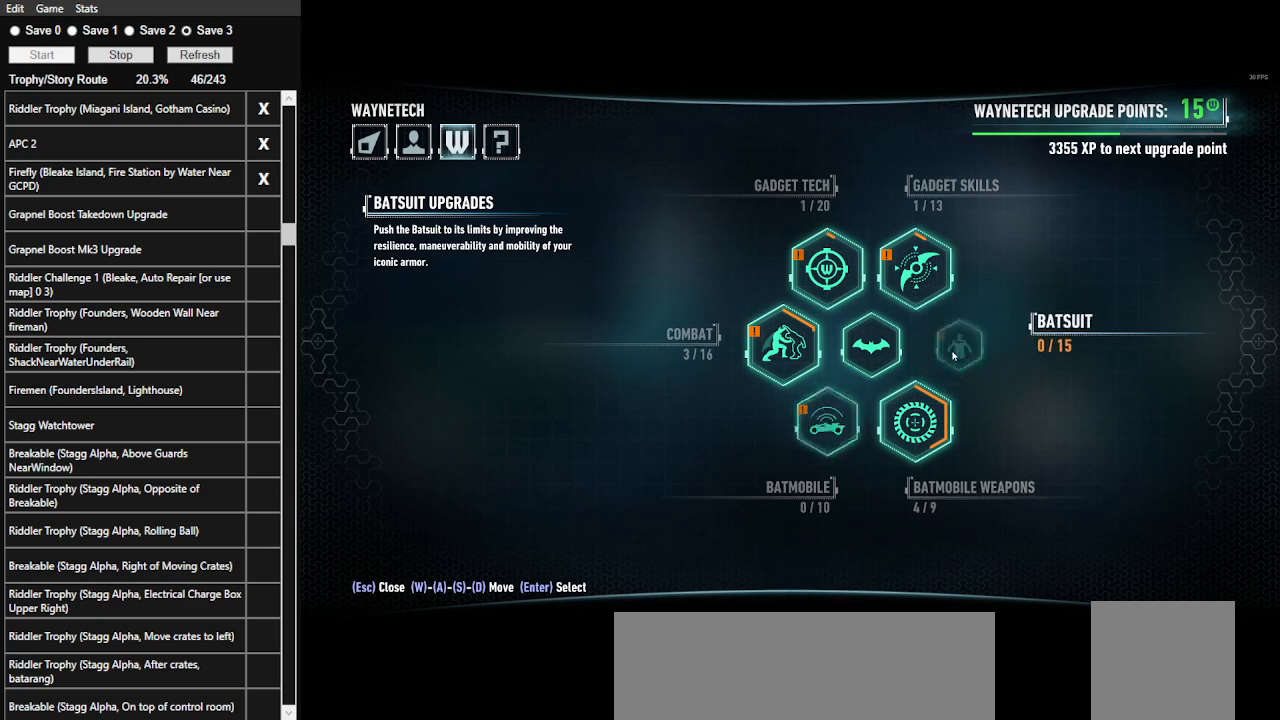
{"keys": [], "mouse": [], "events": []}
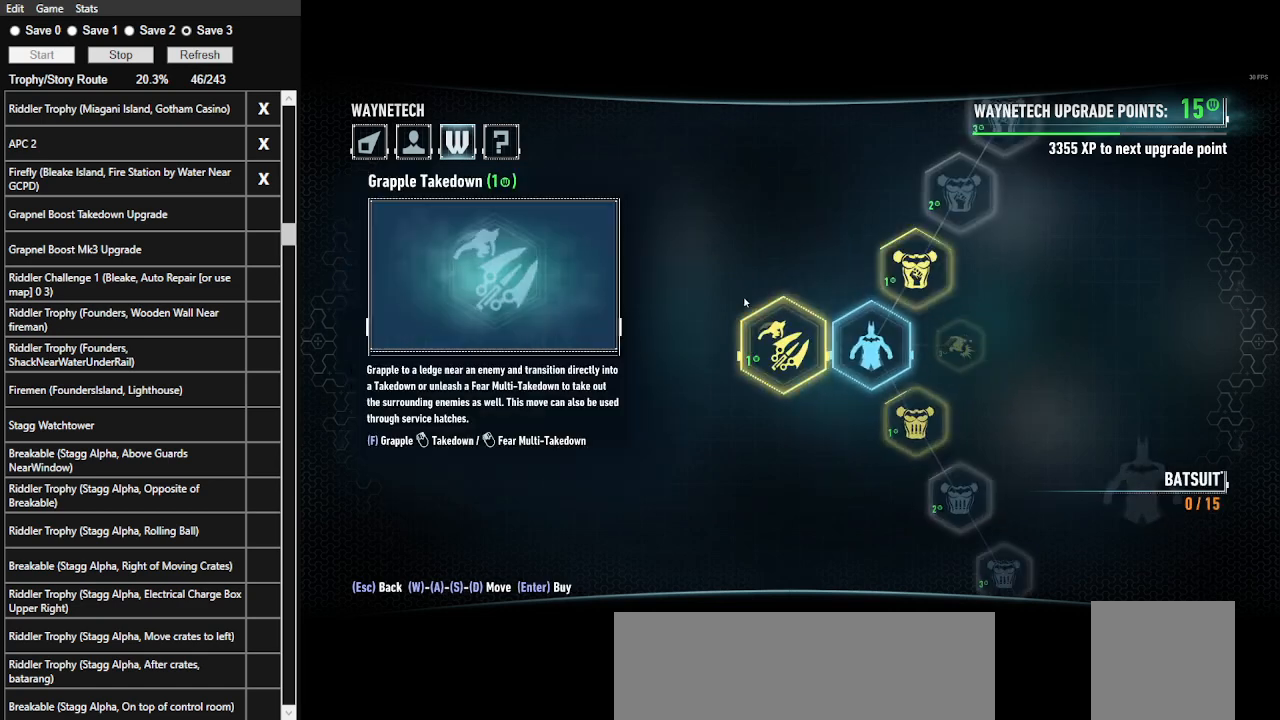
{"keys": [], "mouse": [], "events": []}
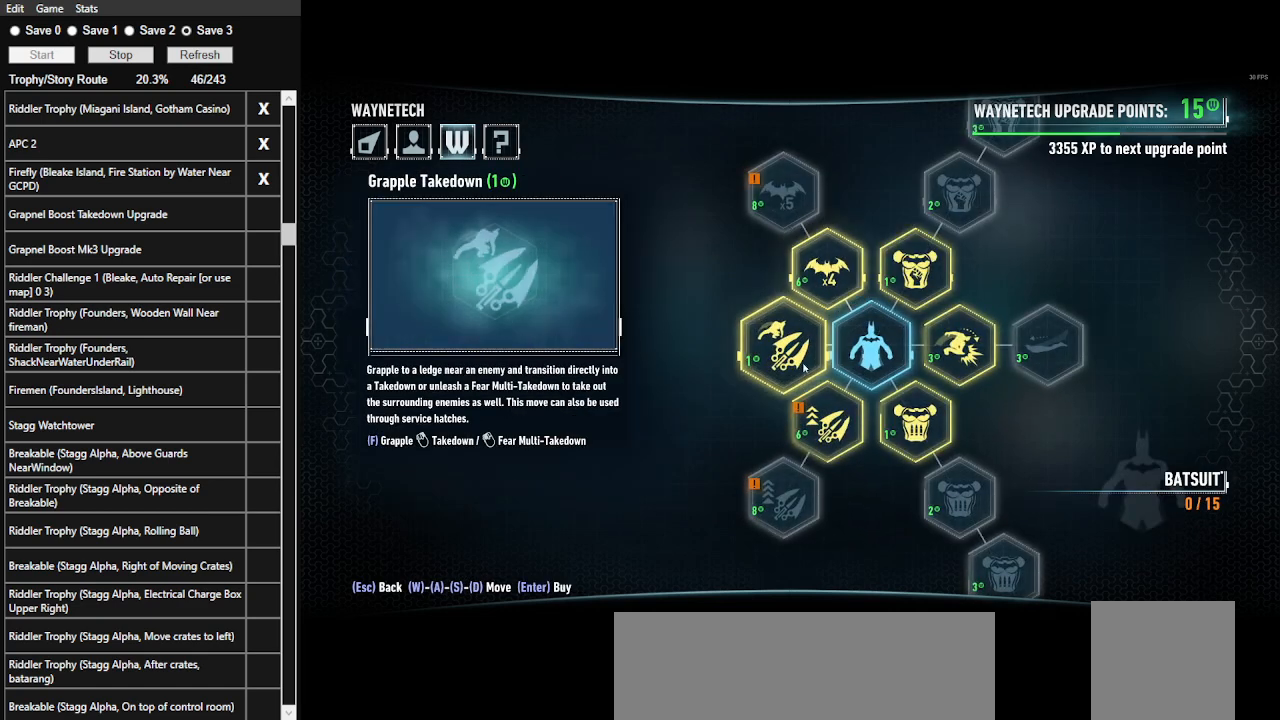
{"keys": [], "mouse": [], "events": []}
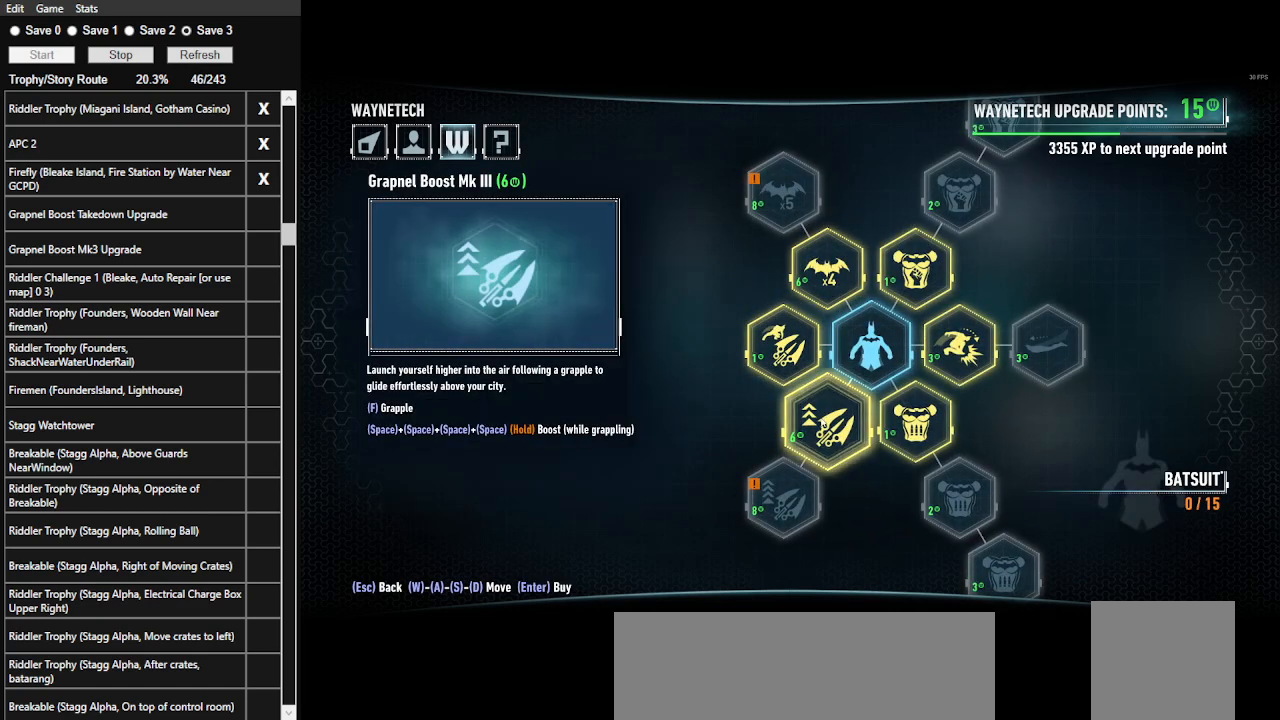
{"keys": [], "mouse": [], "events": []}
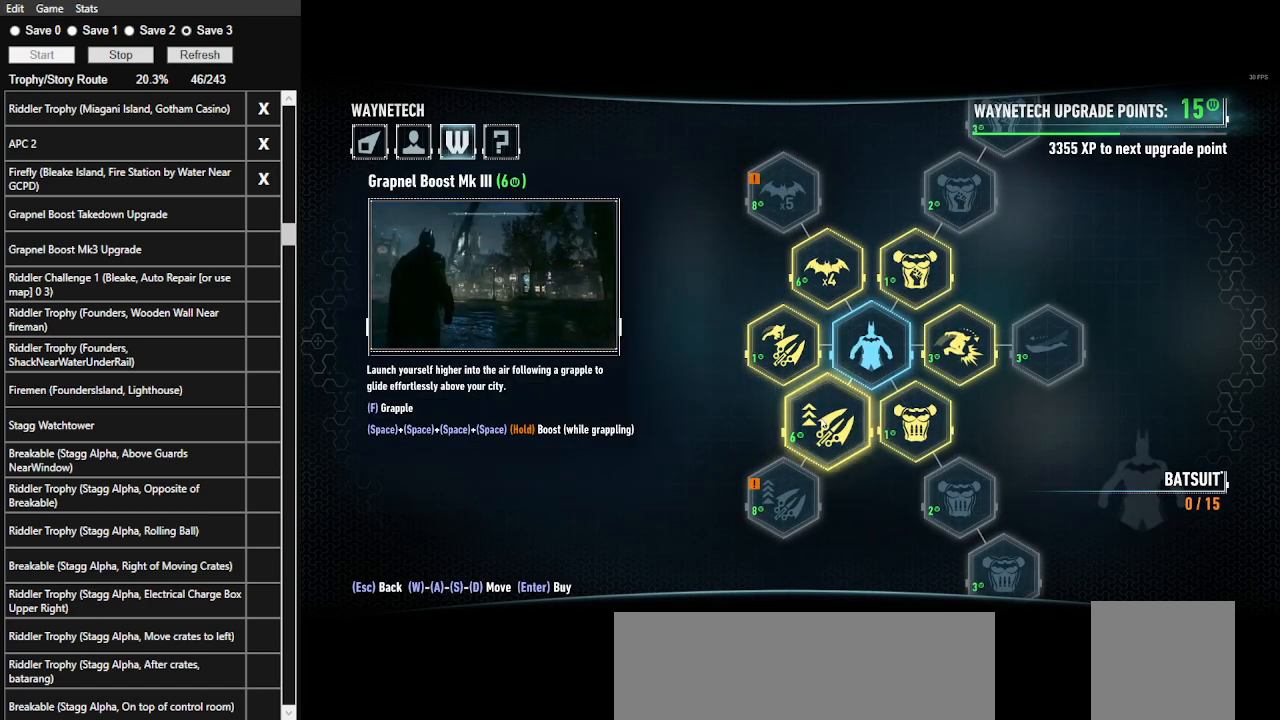
{"keys": [], "mouse": [], "events": [[33, "mouse_left", "down"], [133, "mouse_left", "up"]]}
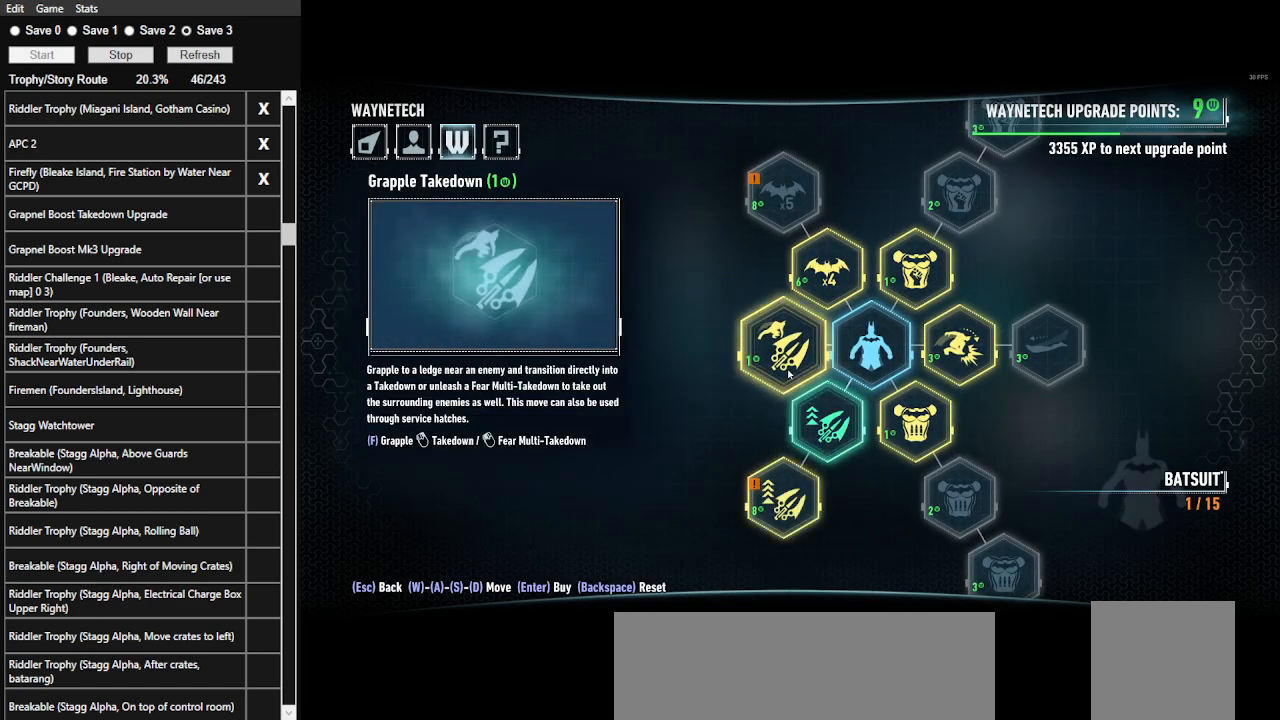
{"keys": [], "mouse": [], "events": []}
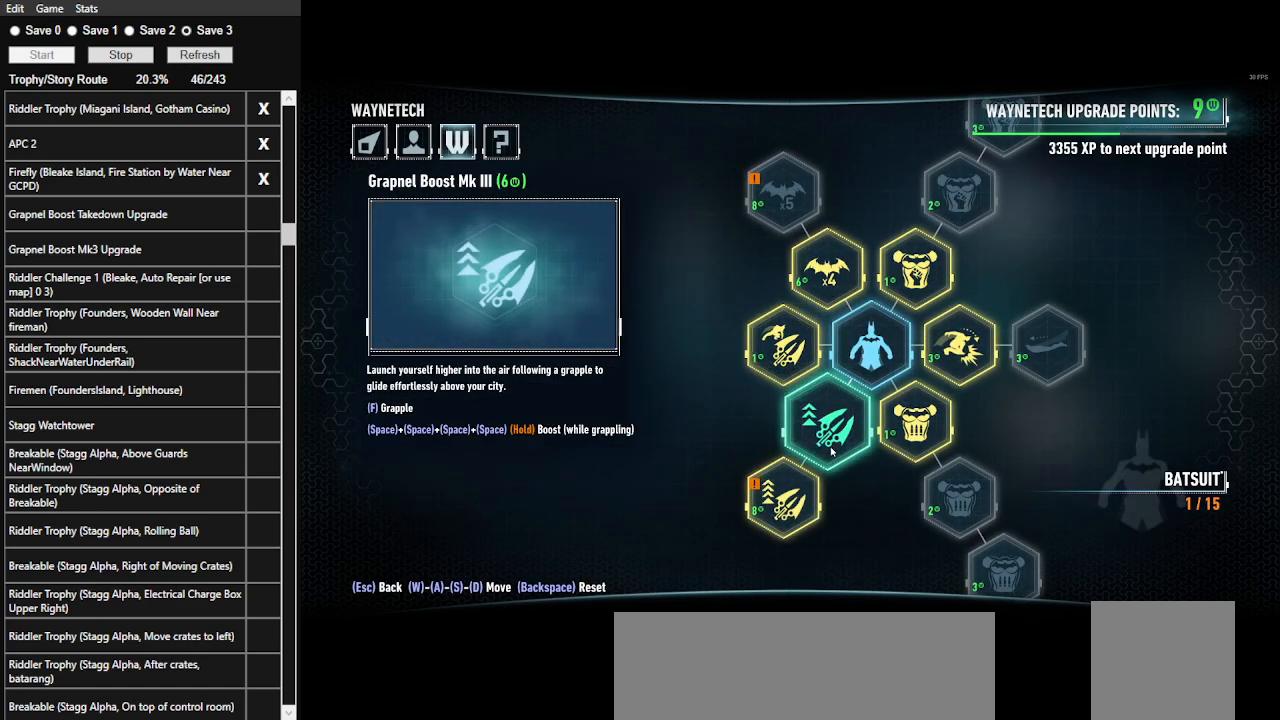
{"keys": [], "mouse": [], "events": []}
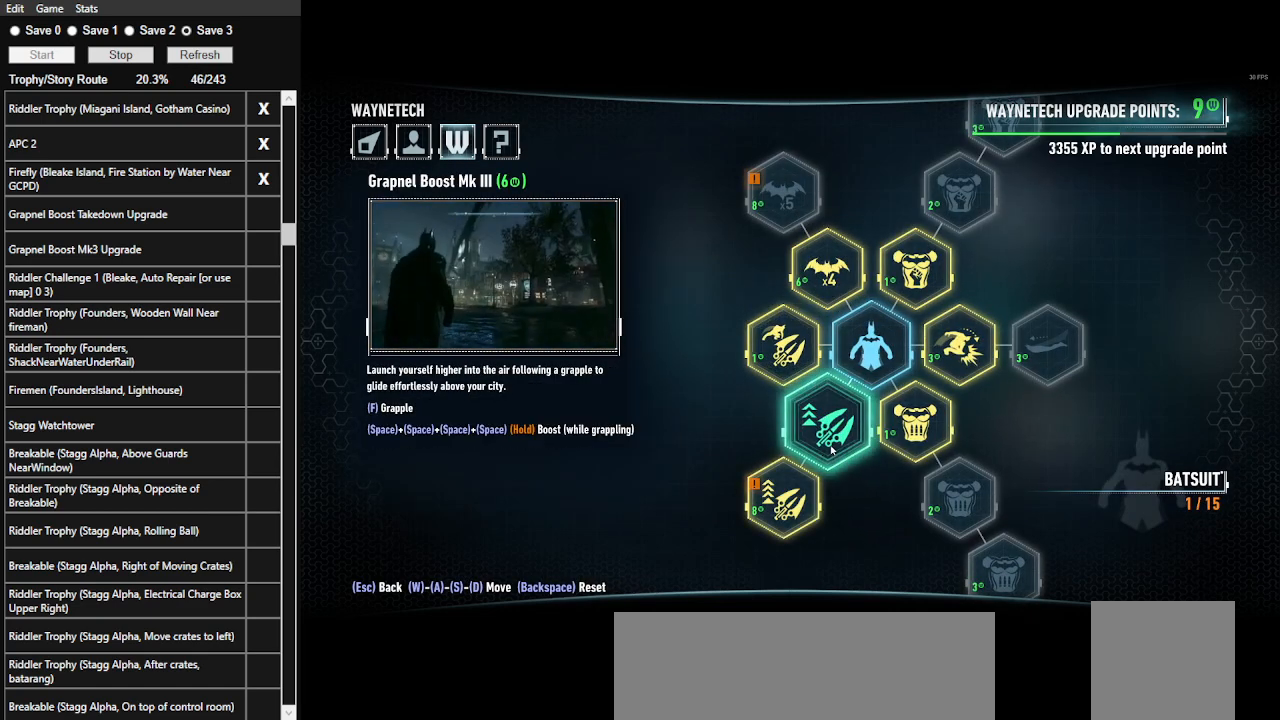
{"keys": [], "mouse": [], "events": []}
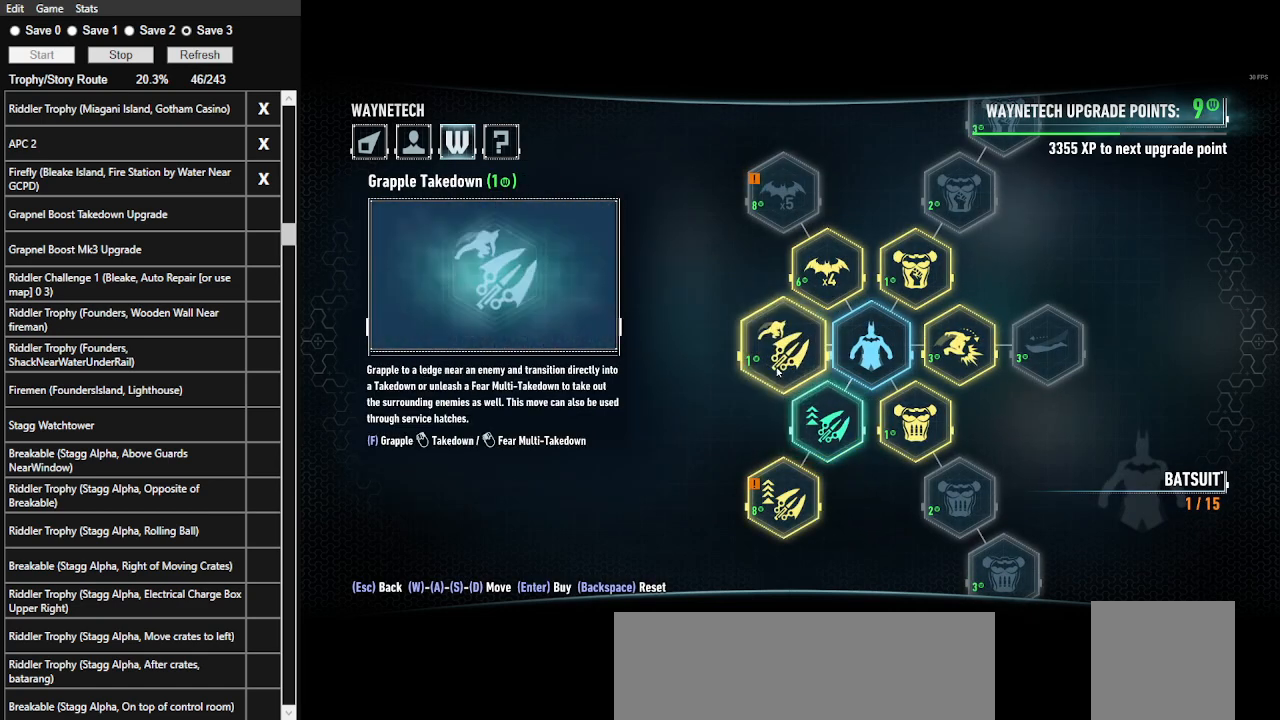
{"keys": [], "mouse": [], "events": []}
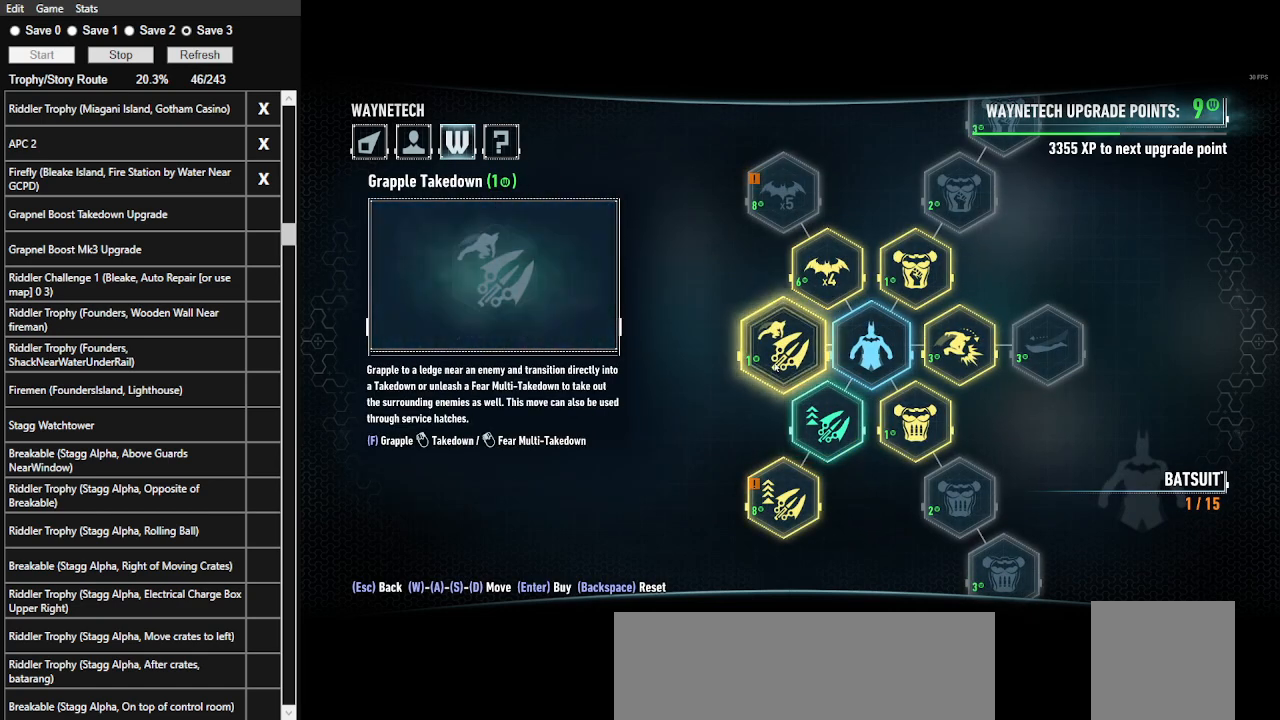
{"keys": [], "mouse": [], "events": []}
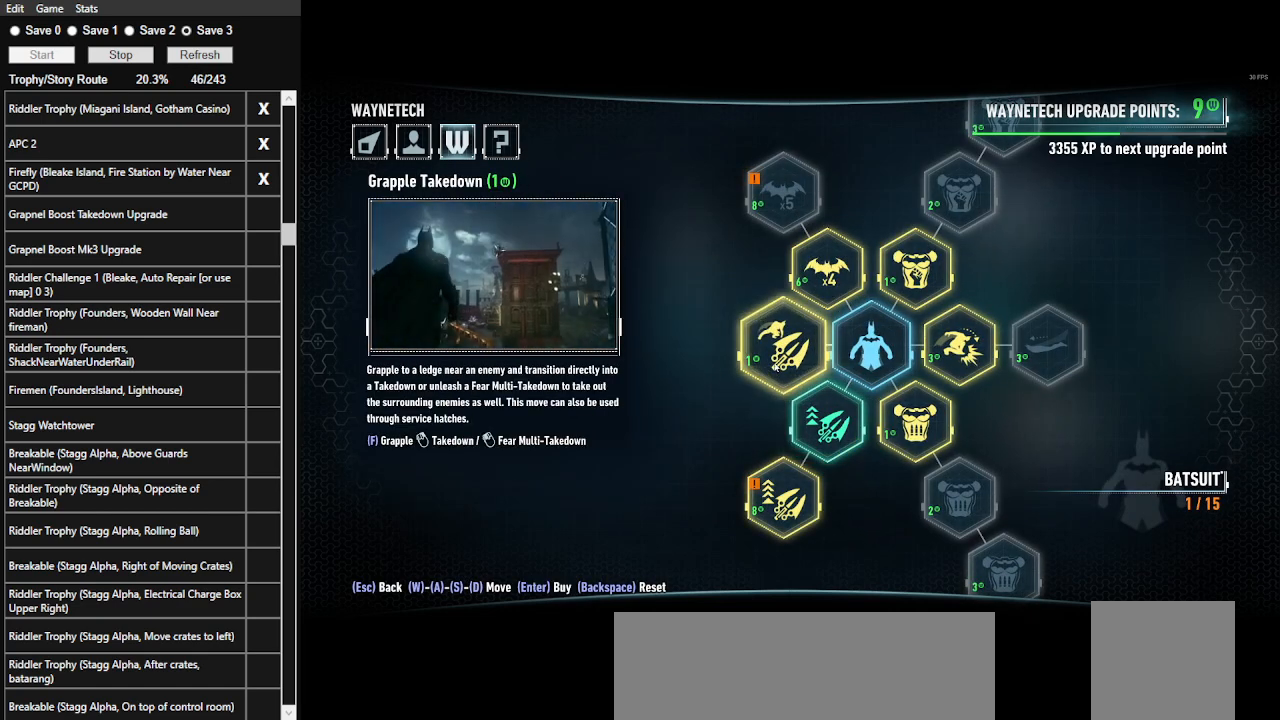
{"keys": [], "mouse": [], "events": [[333, "mouse_left", "down"], [466, "mouse_left", "up"]]}
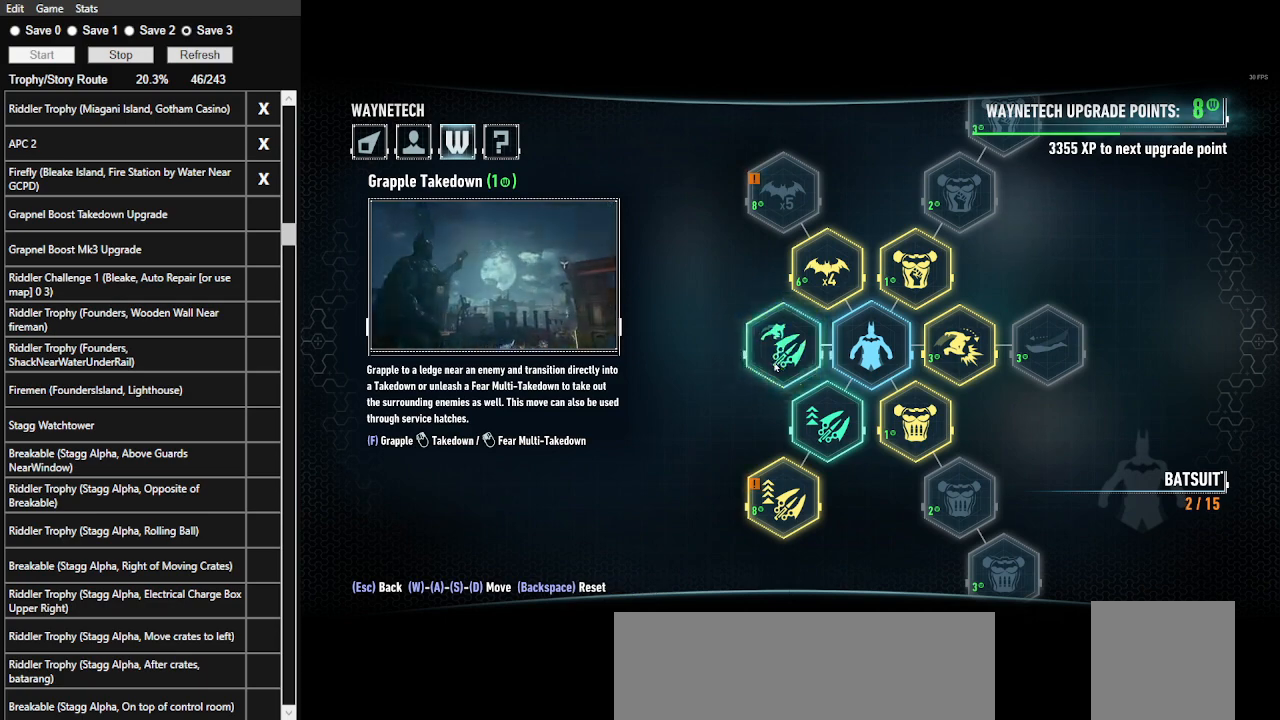
{"keys": [], "mouse": [], "events": []}
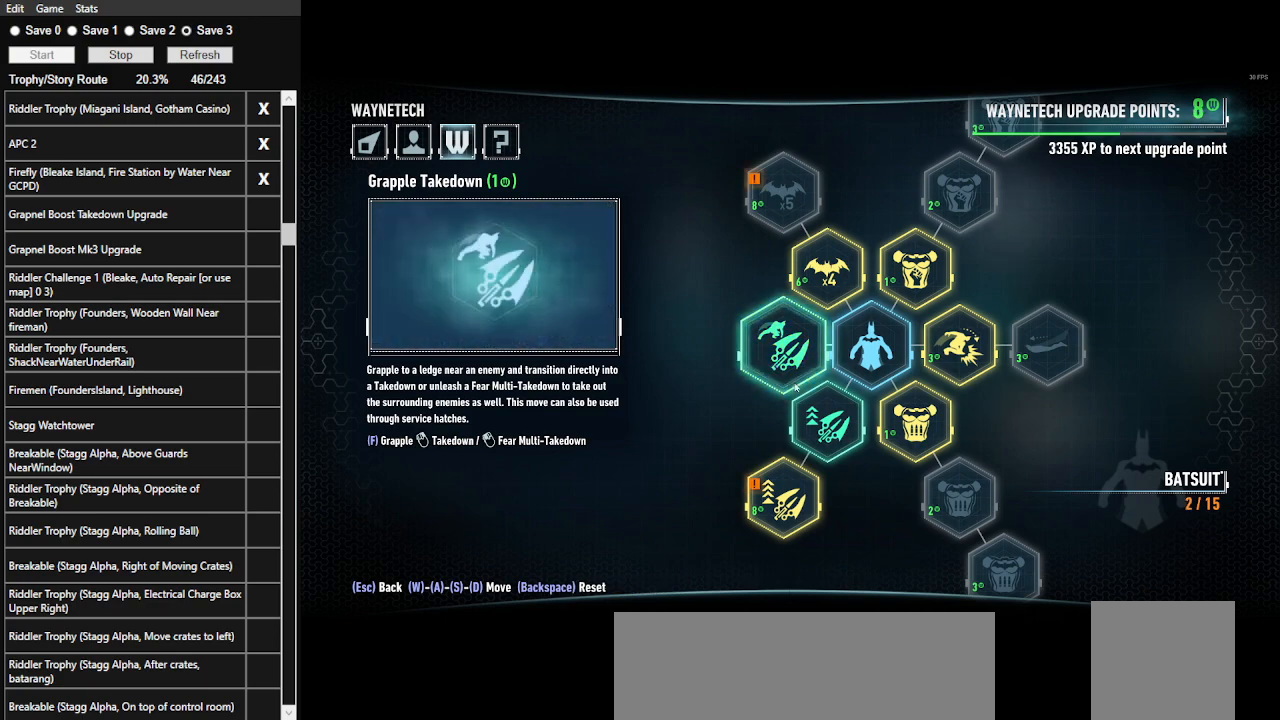
{"keys": [], "mouse": [], "events": []}
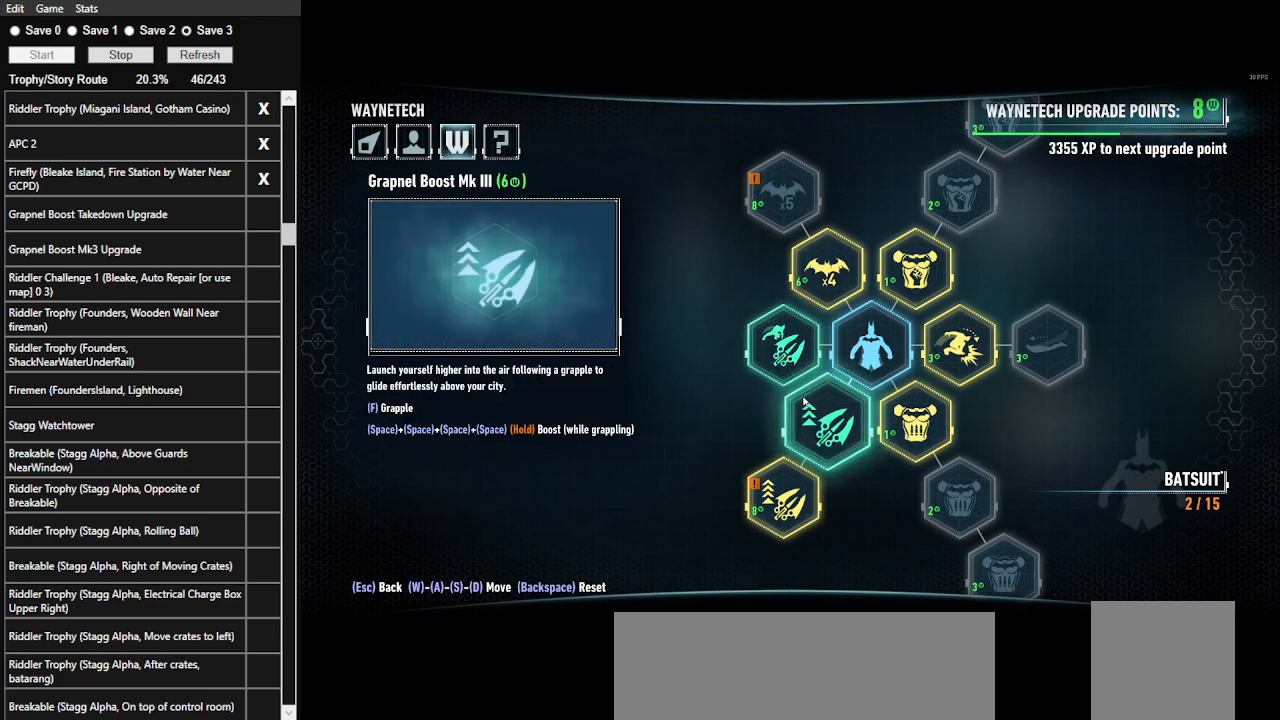
{"keys": [], "mouse": [], "events": []}
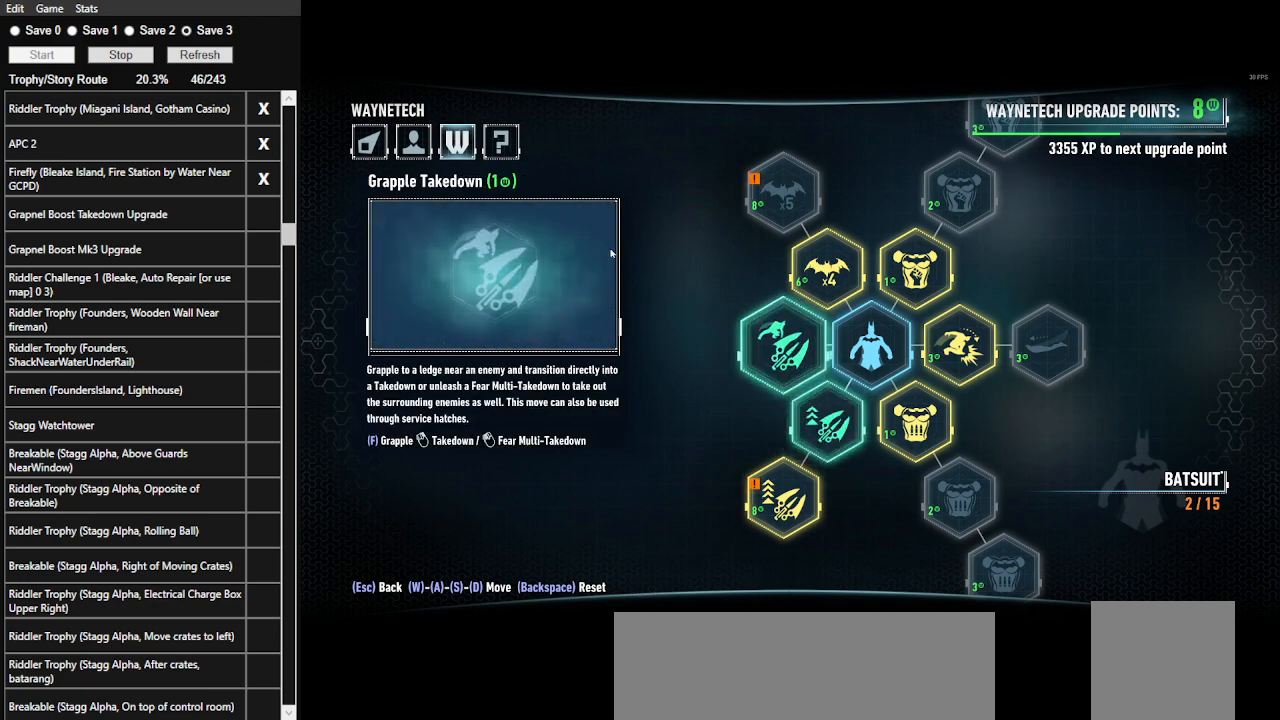
{"keys": [], "mouse": [], "events": [[366, "mouse_left", "down"], [466, "mouse_left", "up"]]}
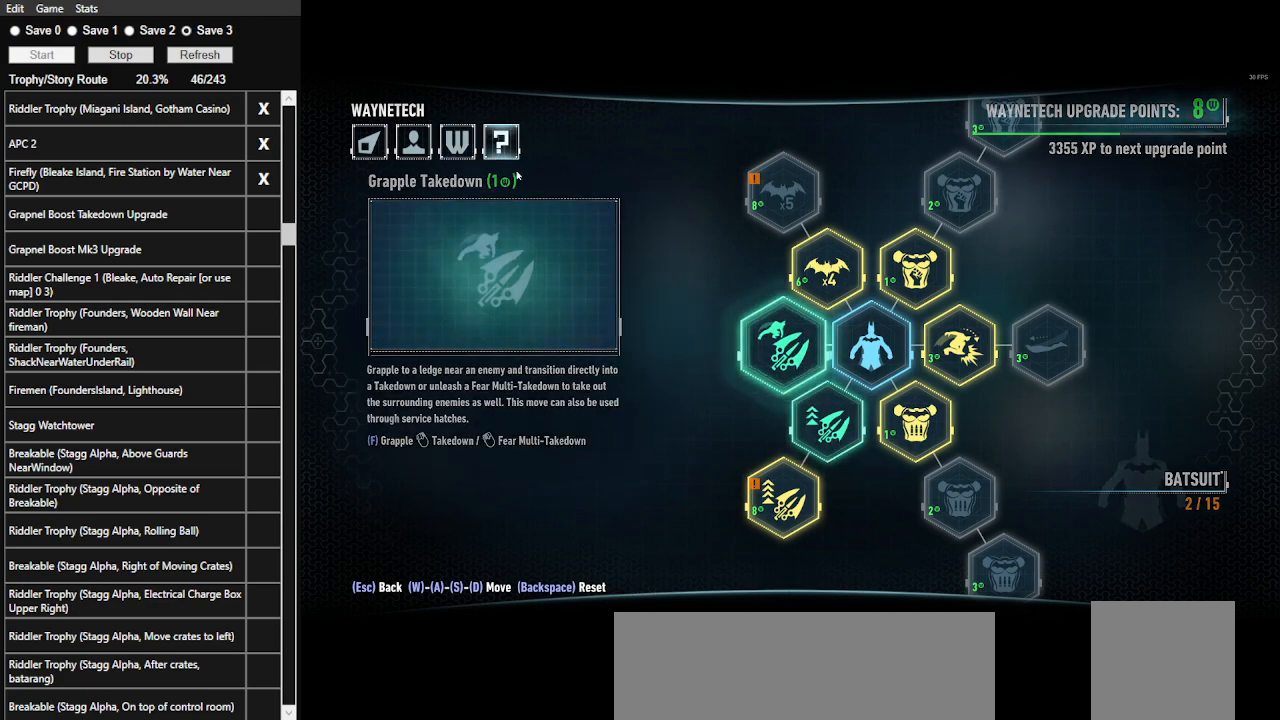
{"keys": [], "mouse": [], "events": []}
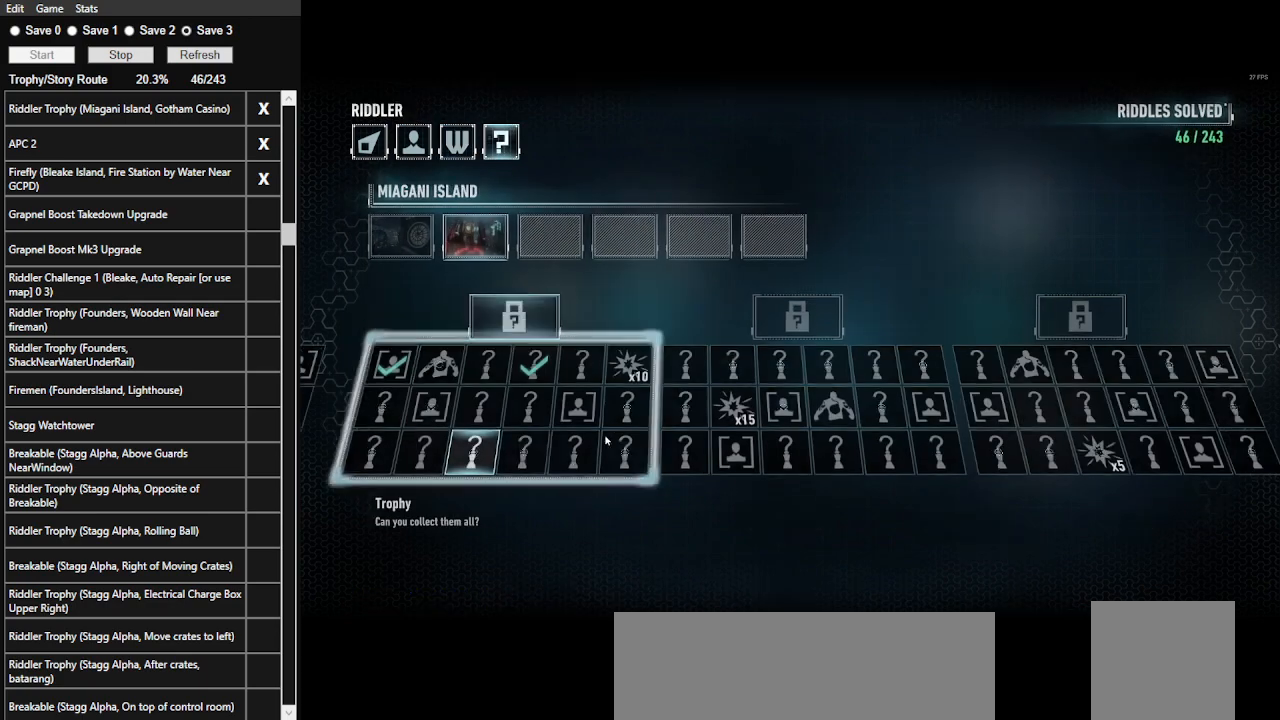
{"keys": [], "mouse": ["left"], "events": [[500, "mouse_left", "down"]]}
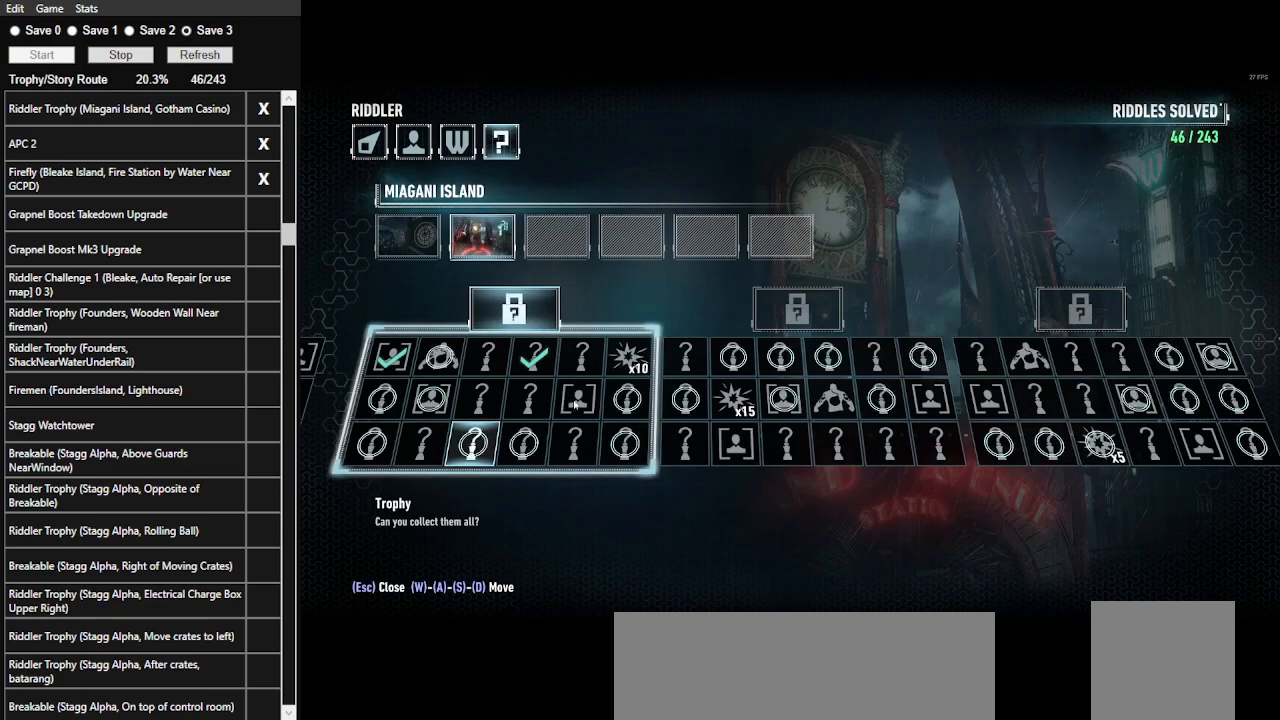
{"keys": [], "mouse": [], "events": [[66, "mouse_left", "up"]]}
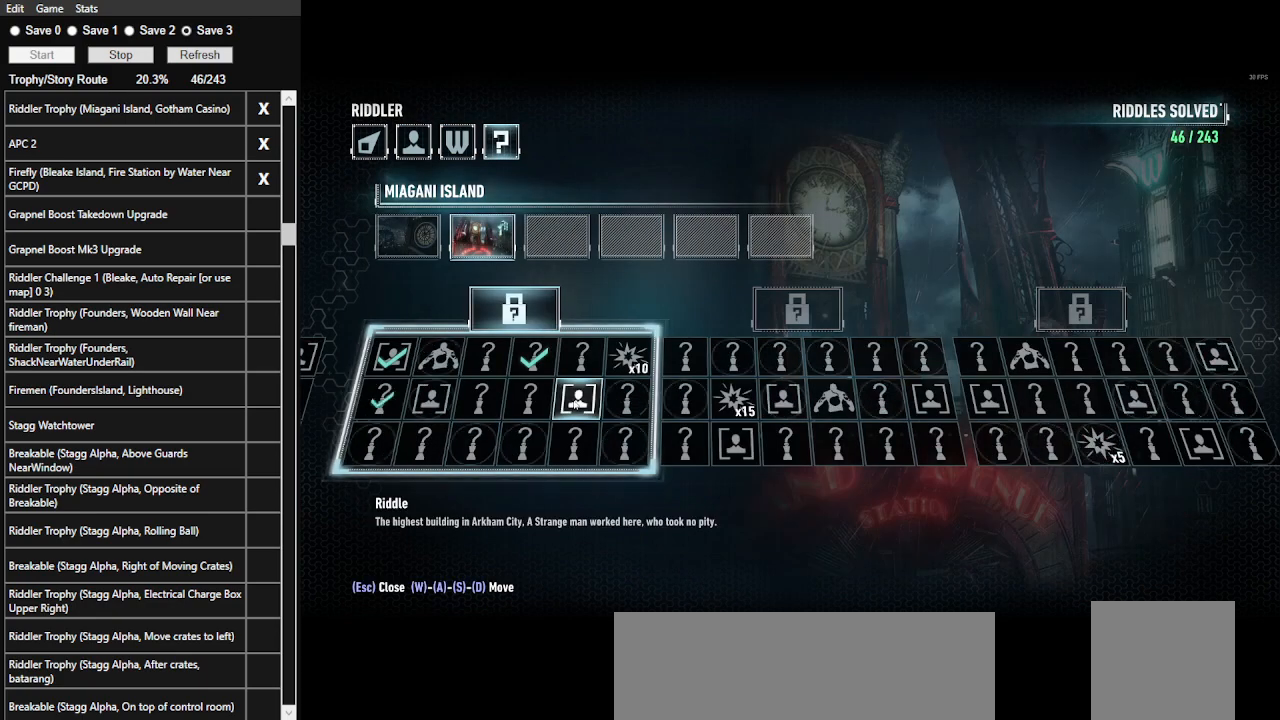
{"keys": [], "mouse": [], "events": []}
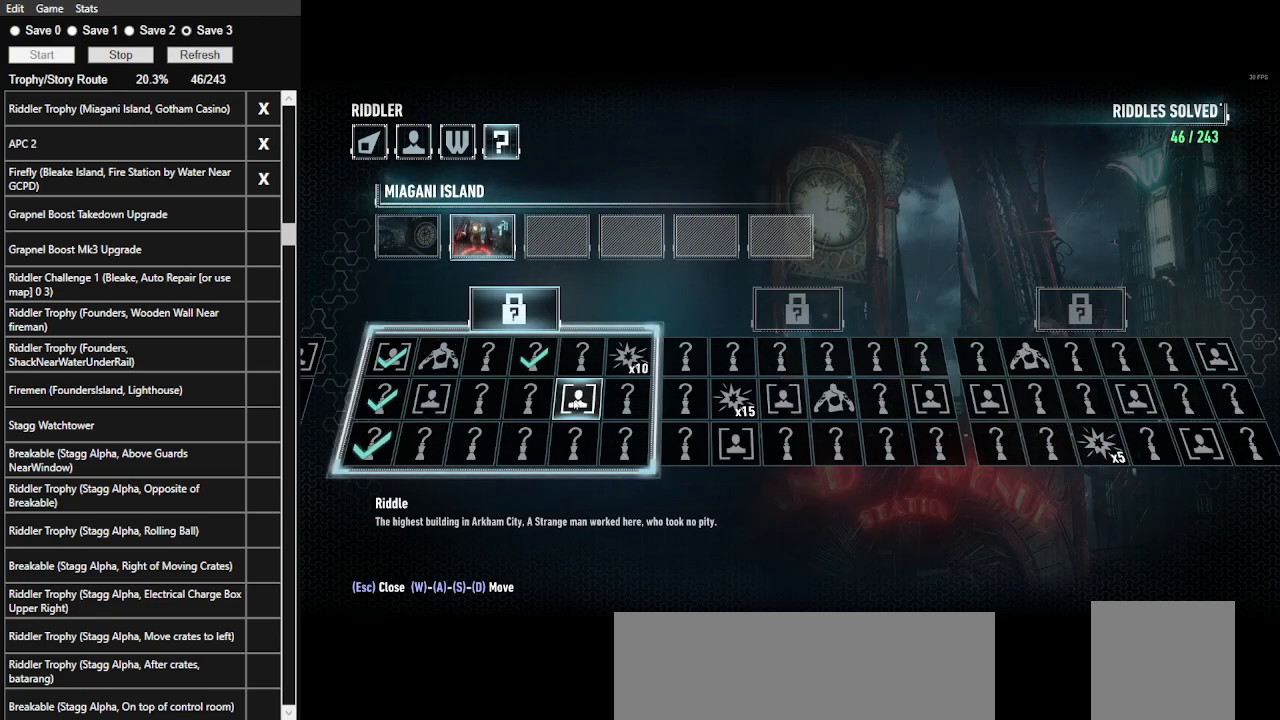
{"keys": [], "mouse": [], "events": [[166, "tab", "down"], [300, "tab", "up"]]}